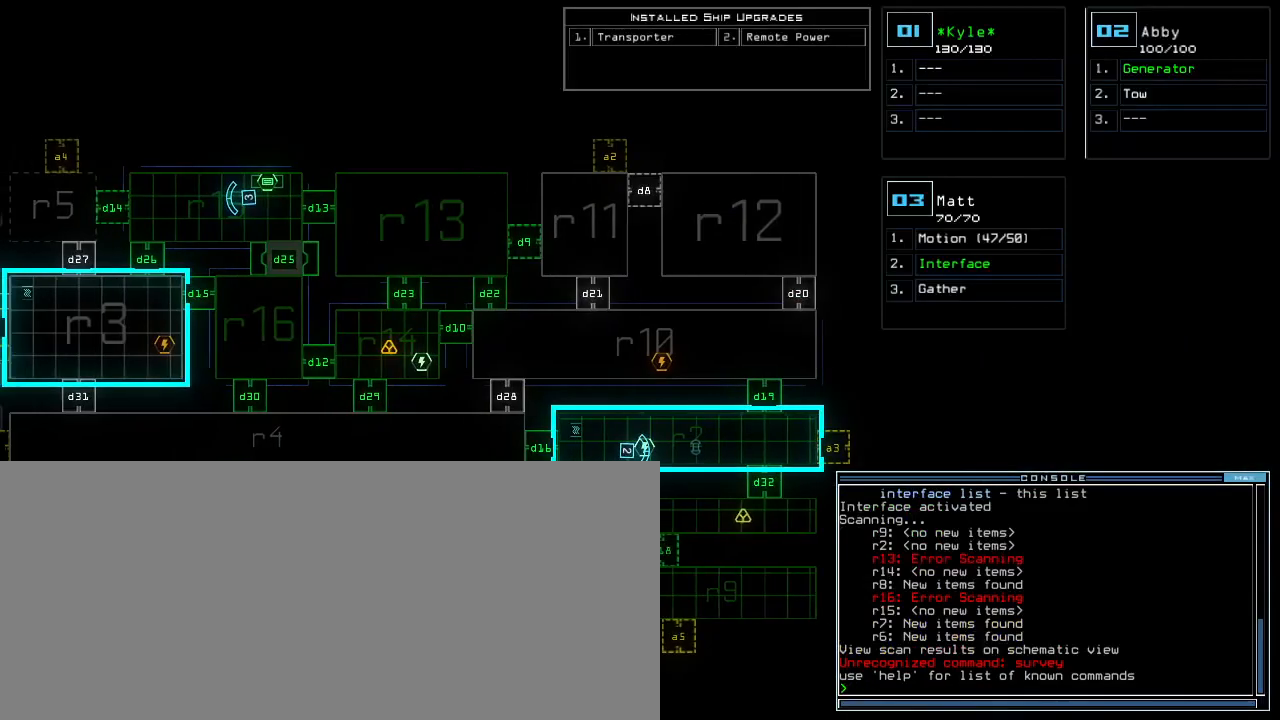
Gameplay with keyboard; each line is a JSON object with the keys held at the frame after it. "events" lists presses ("down") and releases ("up") of ".", "0", "1", "2", "3", "4", "5", "6", "7", "8", "9", "a", "b", "backspace", "c", "caps_lock", "comma", "ctrl_l", "ctrl_r", "d", "down", "equals", "escape", "f", "f8", "g", "h", "i", "j", "k", "l", "left", "m", "minus", "n", "o", "p", "q", "quote", "r", "return", "right", "s", "semicolon", "shift_l", "shift_r", "space", "t", "tab", "tilde", "u", "up", "v", "w", "x", "y" and "z" between this image and that frame as [ms after this image, input, new state], when the widget could be followed in between. No other keys are recorded. Mouse input is not recorded. Not read: e other_keys.
{"keys": [], "events": []}
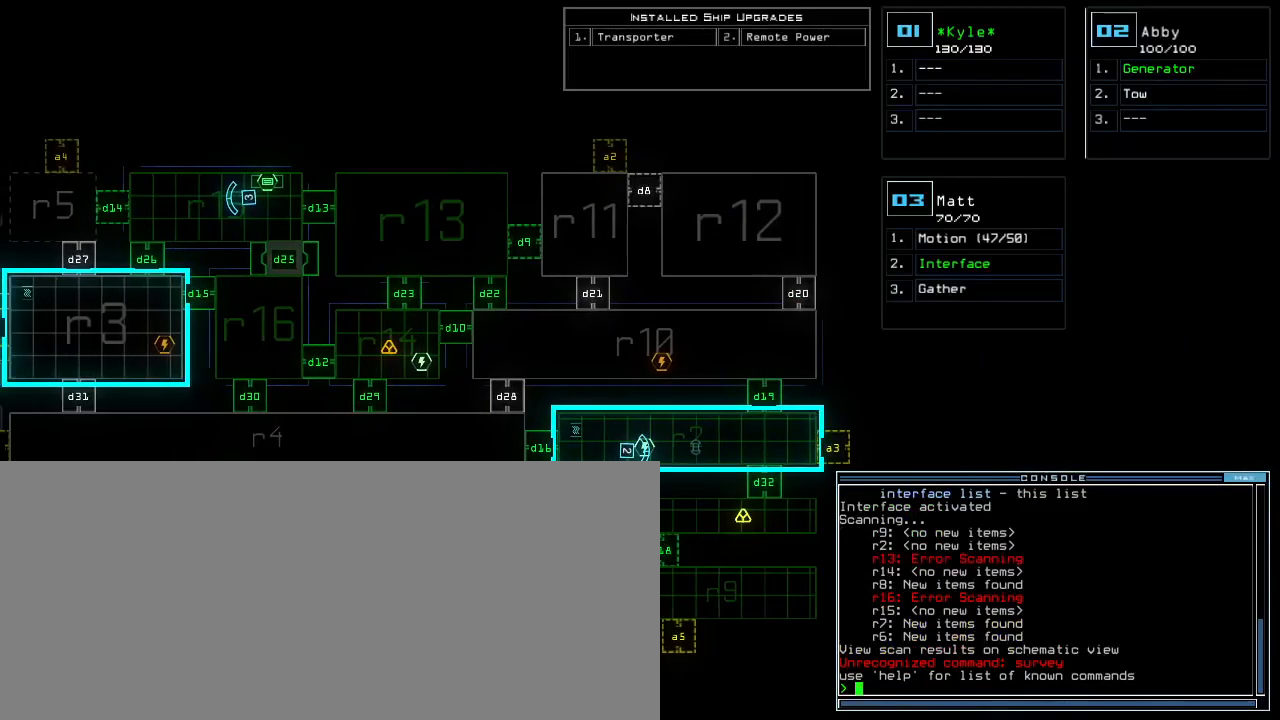
{"keys": [], "events": [[50, "d", "down"], [117, "d", "up"], [250, "1", "down"], [317, "1", "up"]]}
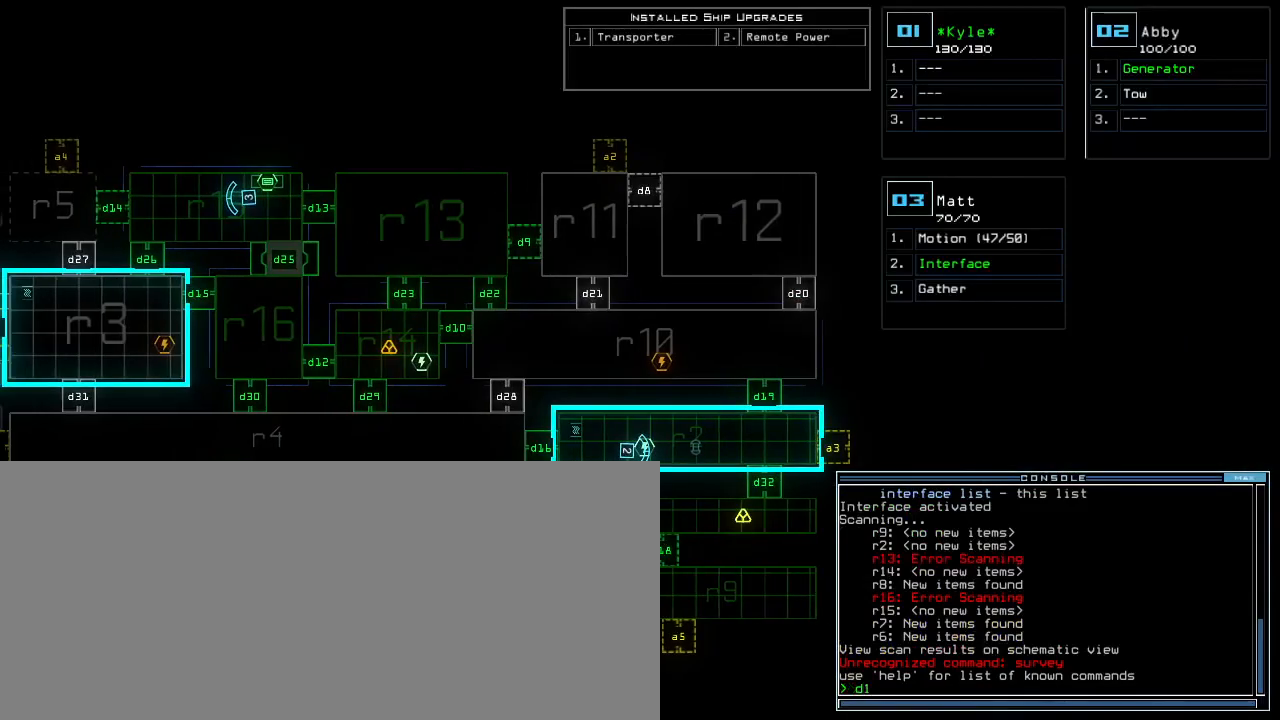
{"keys": [], "events": [[117, "9", "down"], [183, "9", "up"], [300, "return", "down"], [383, "return", "up"]]}
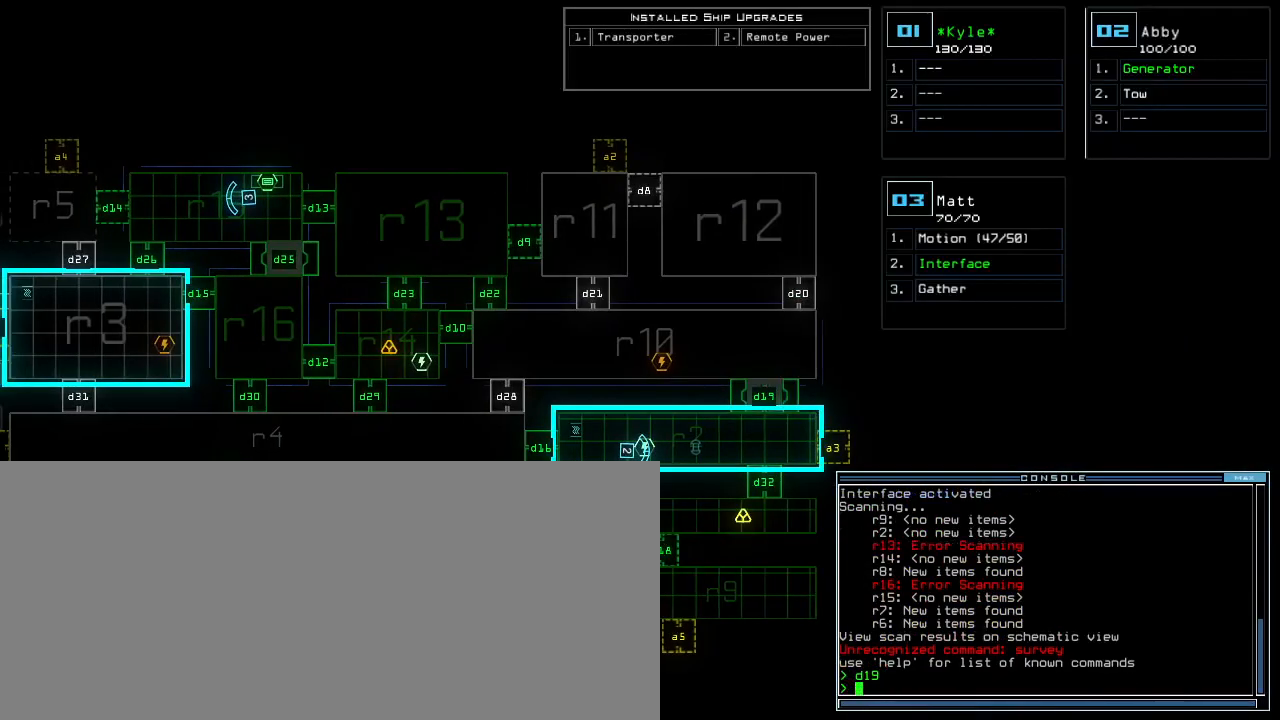
{"keys": ["left", "up"], "events": [[150, "up", "down"], [183, "2", "down"], [200, "tilde", "down"], [233, "tilde", "up"], [300, "2", "up"], [367, "left", "down"]]}
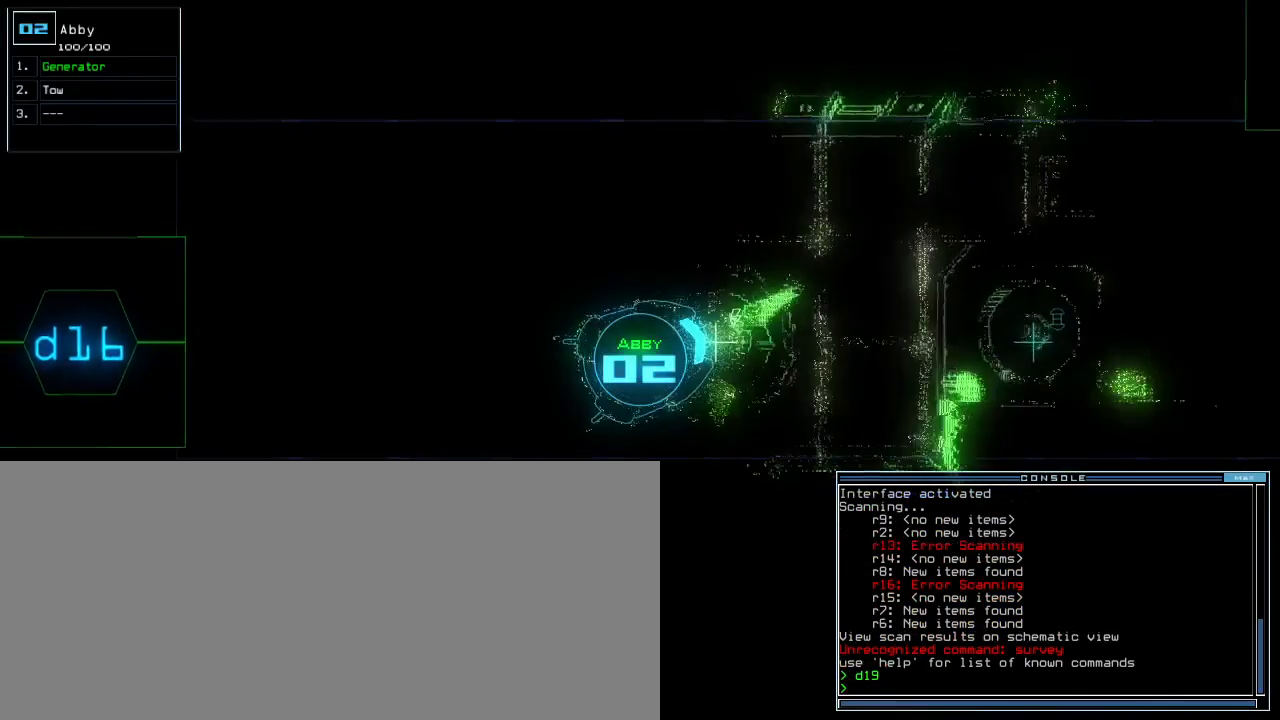
{"keys": ["up"], "events": [[17, "left", "up"], [183, "right", "down"], [317, "right", "up"]]}
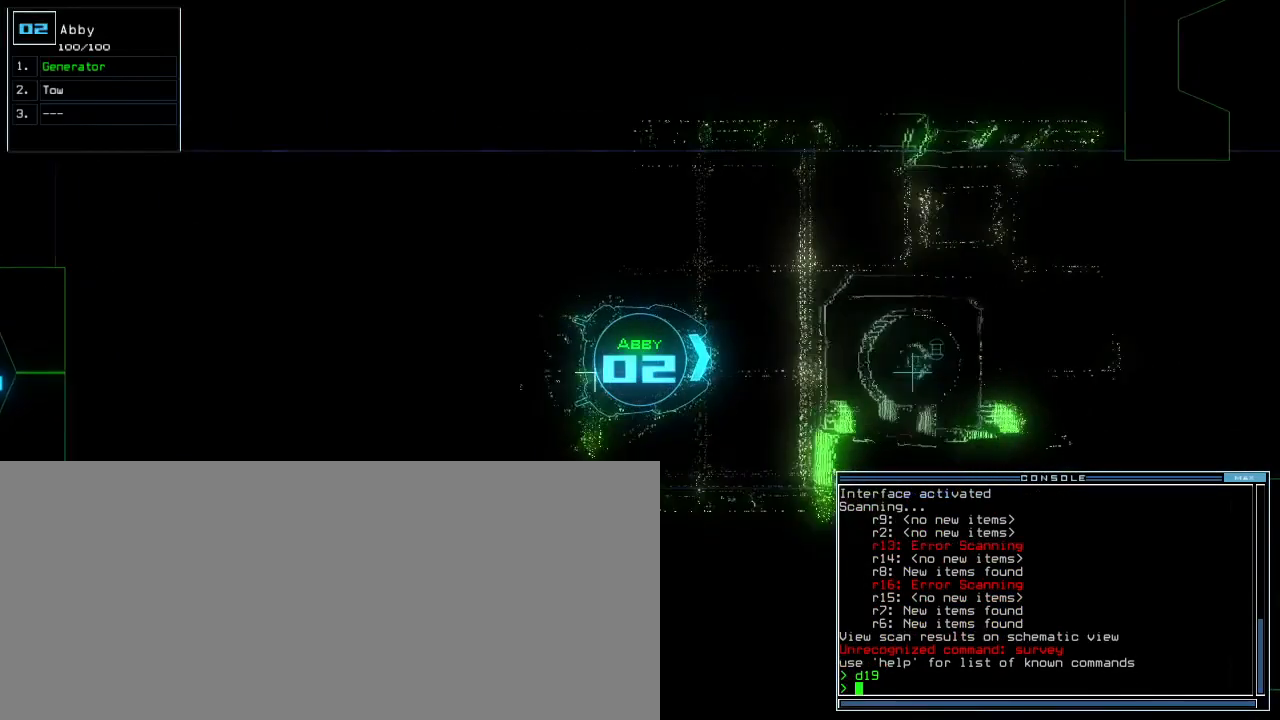
{"keys": ["up"], "events": [[150, "left", "down"], [233, "left", "up"]]}
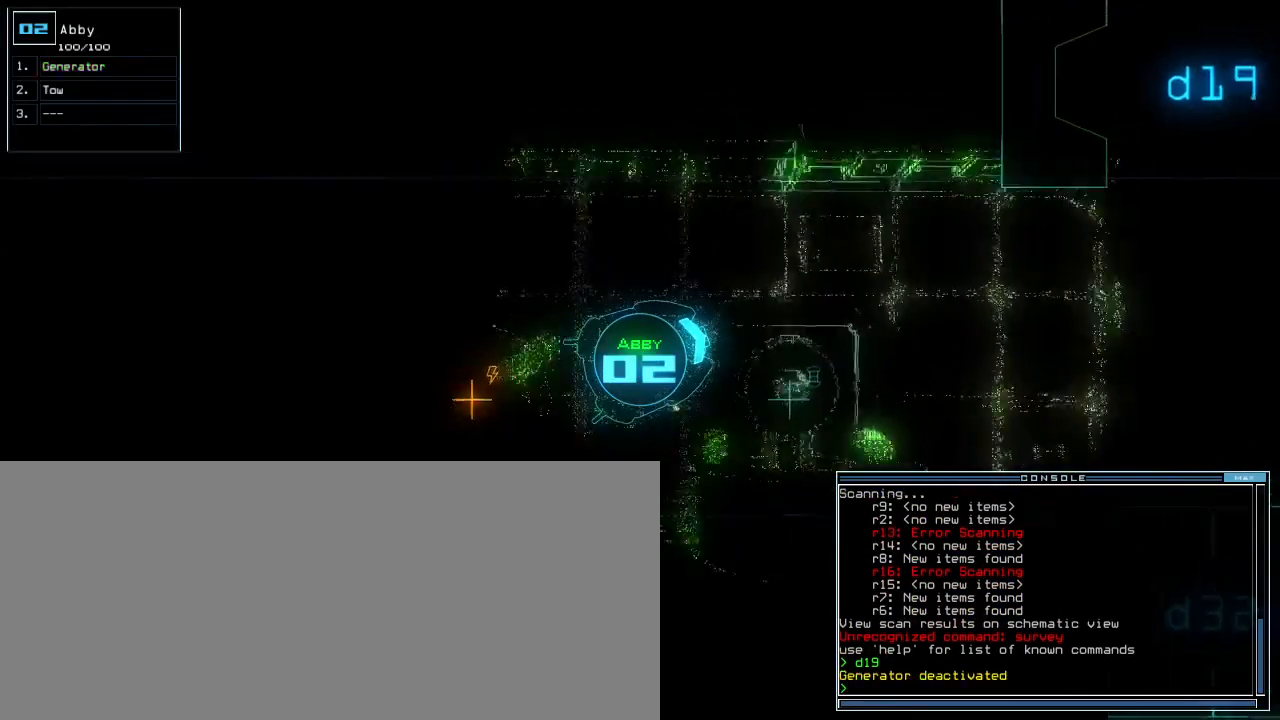
{"keys": ["up"], "events": [[233, "right", "down"], [300, "right", "up"]]}
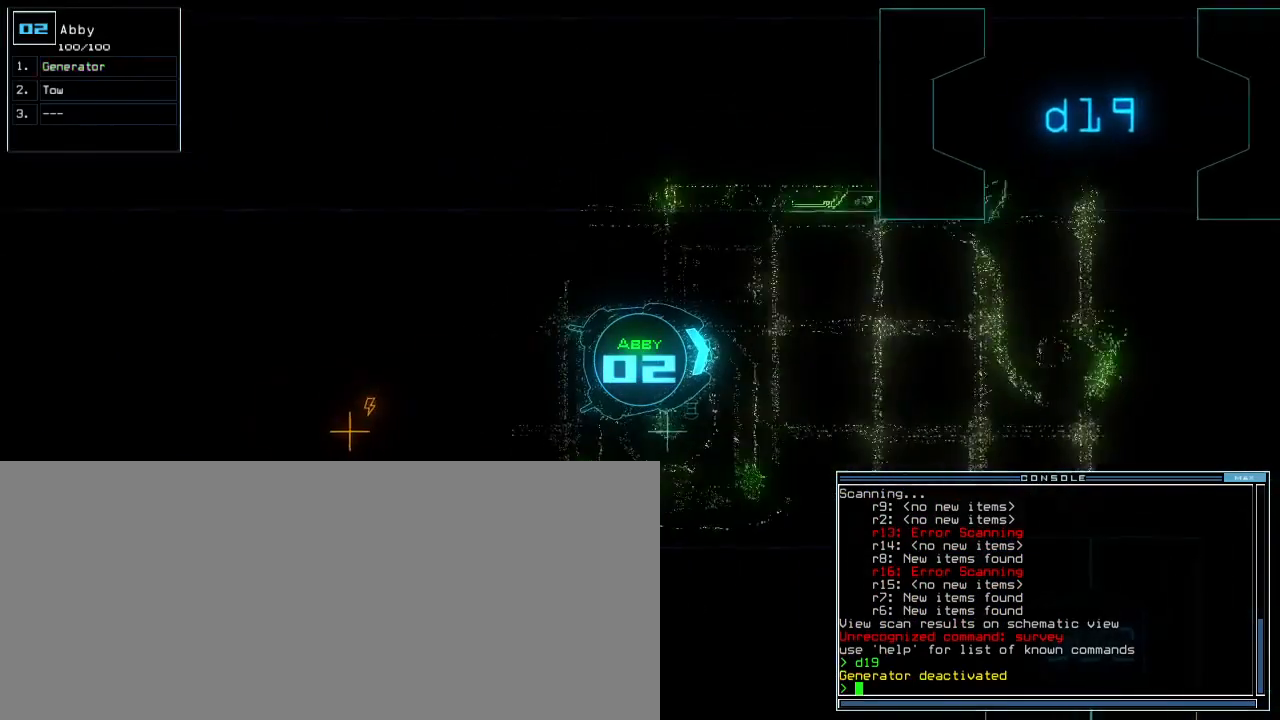
{"keys": ["right", "up"], "events": [[483, "right", "down"]]}
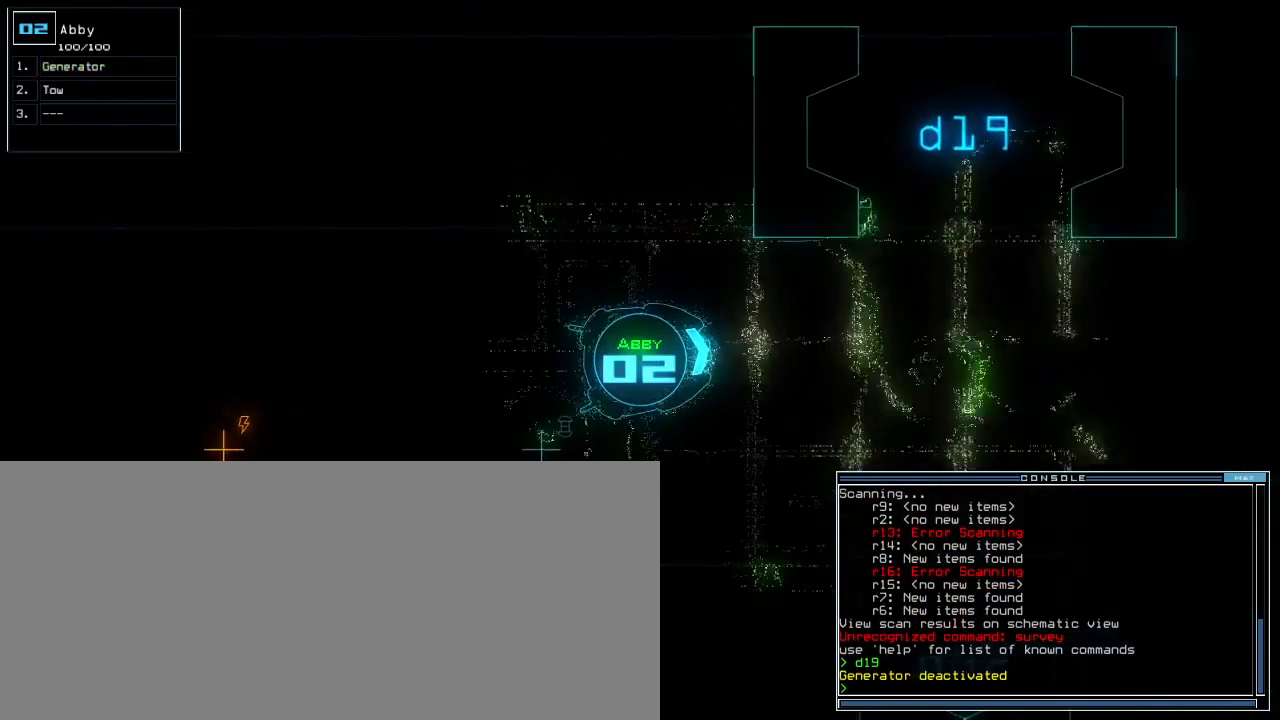
{"keys": ["up"], "events": [[100, "right", "up"], [267, "left", "down"], [383, "left", "up"]]}
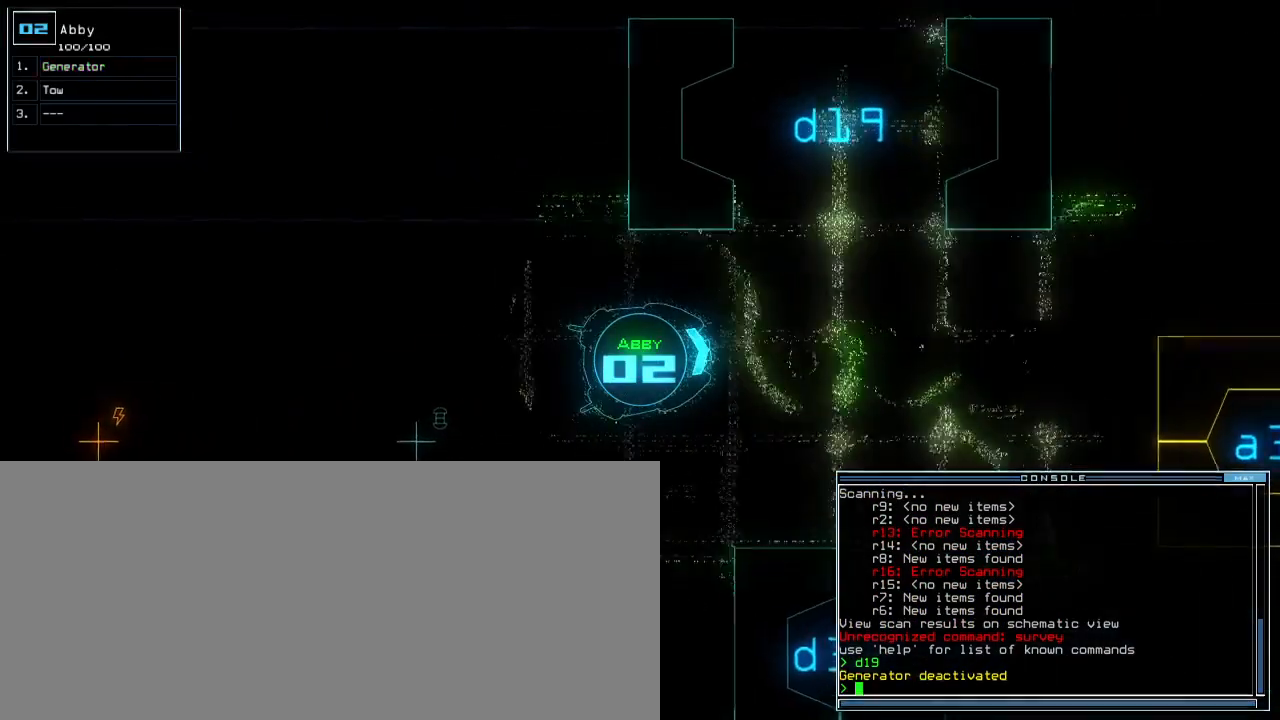
{"keys": ["left", "up"], "events": [[117, "left", "down"], [200, "left", "up"], [467, "left", "down"]]}
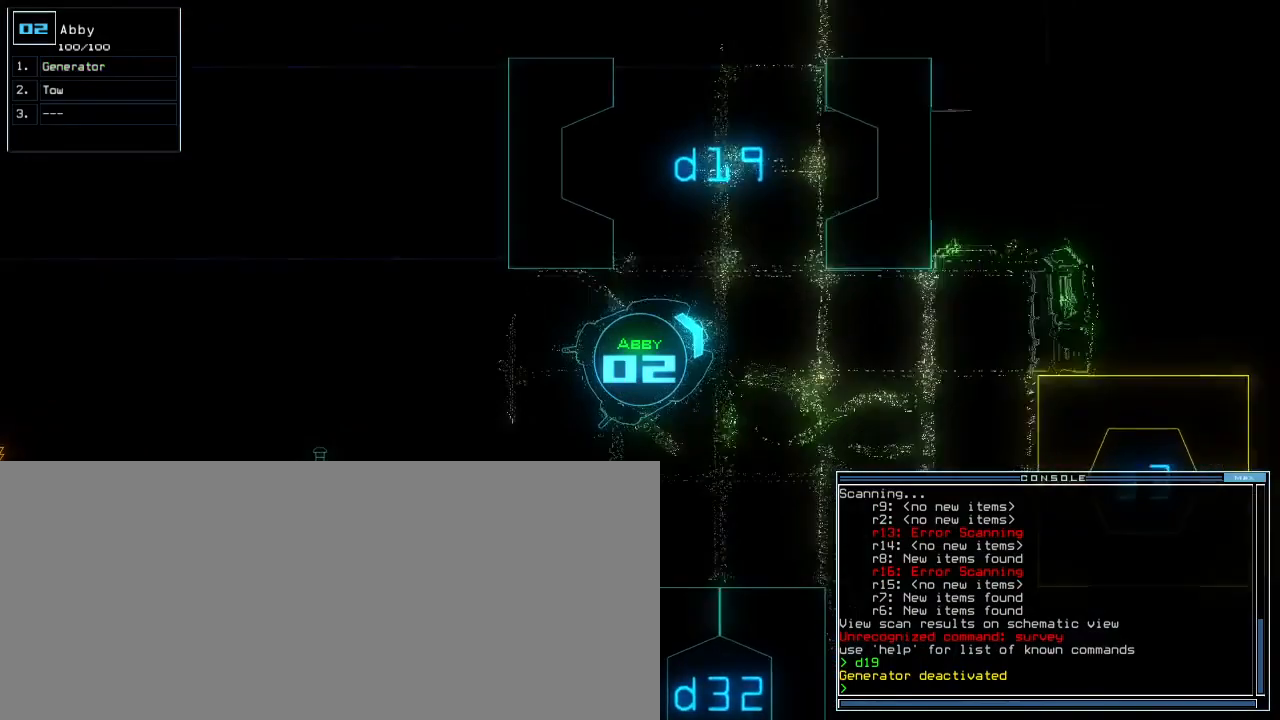
{"keys": ["up"], "events": [[67, "left", "up"], [150, "left", "down"], [250, "left", "up"]]}
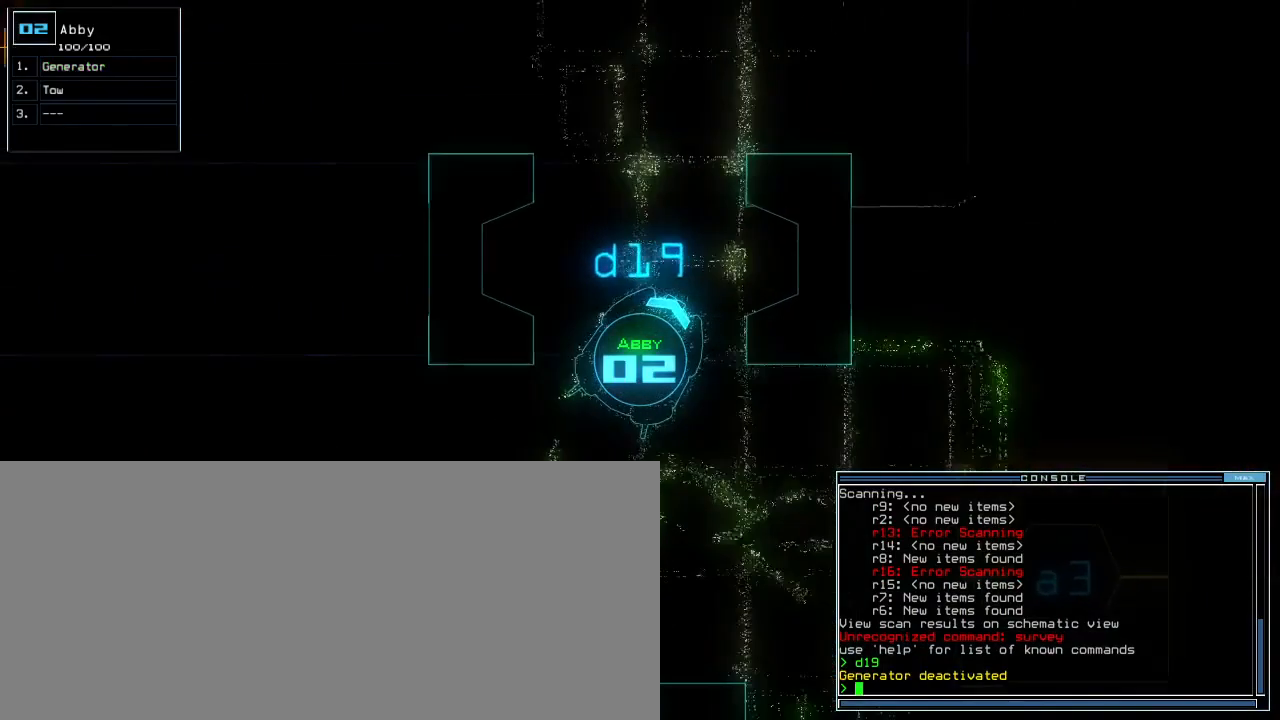
{"keys": ["up"], "events": [[17, "left", "down"], [117, "left", "up"], [167, "left", "down"], [267, "left", "up"], [300, "left", "down"], [350, "left", "up"]]}
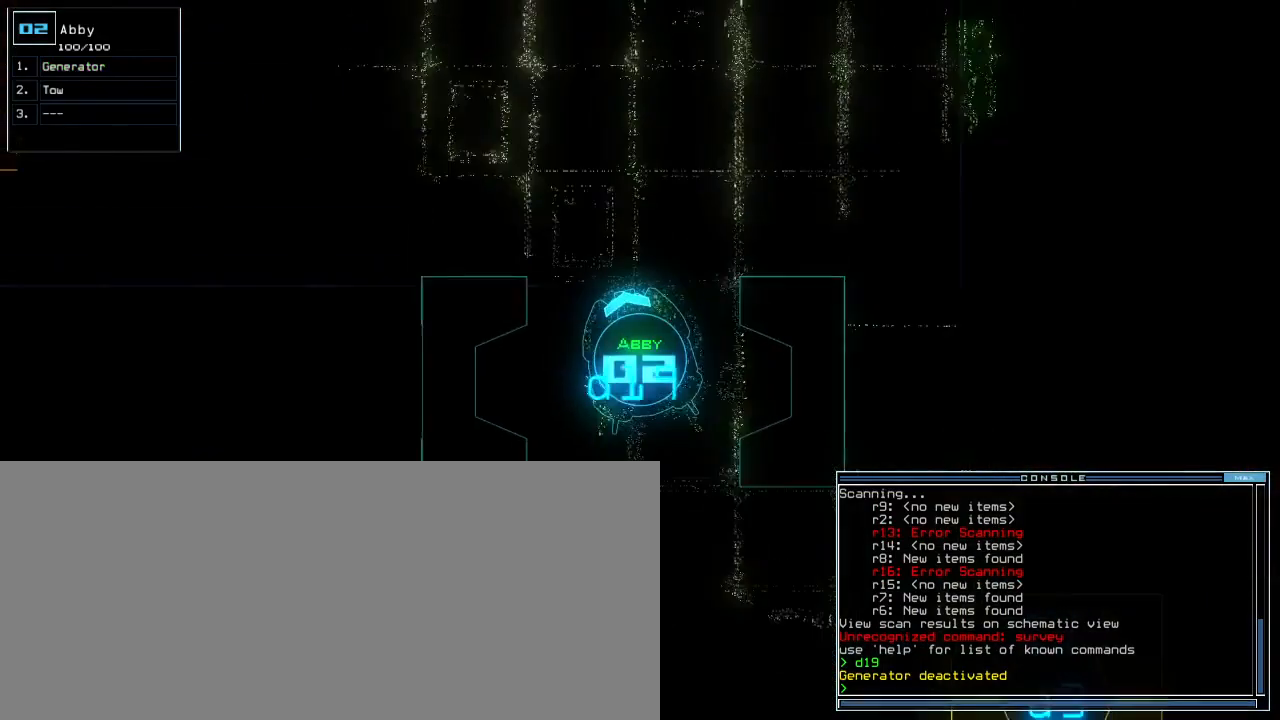
{"keys": ["return"], "events": [[117, "g", "down"], [200, "g", "up"], [433, "up", "up"], [450, "return", "down"]]}